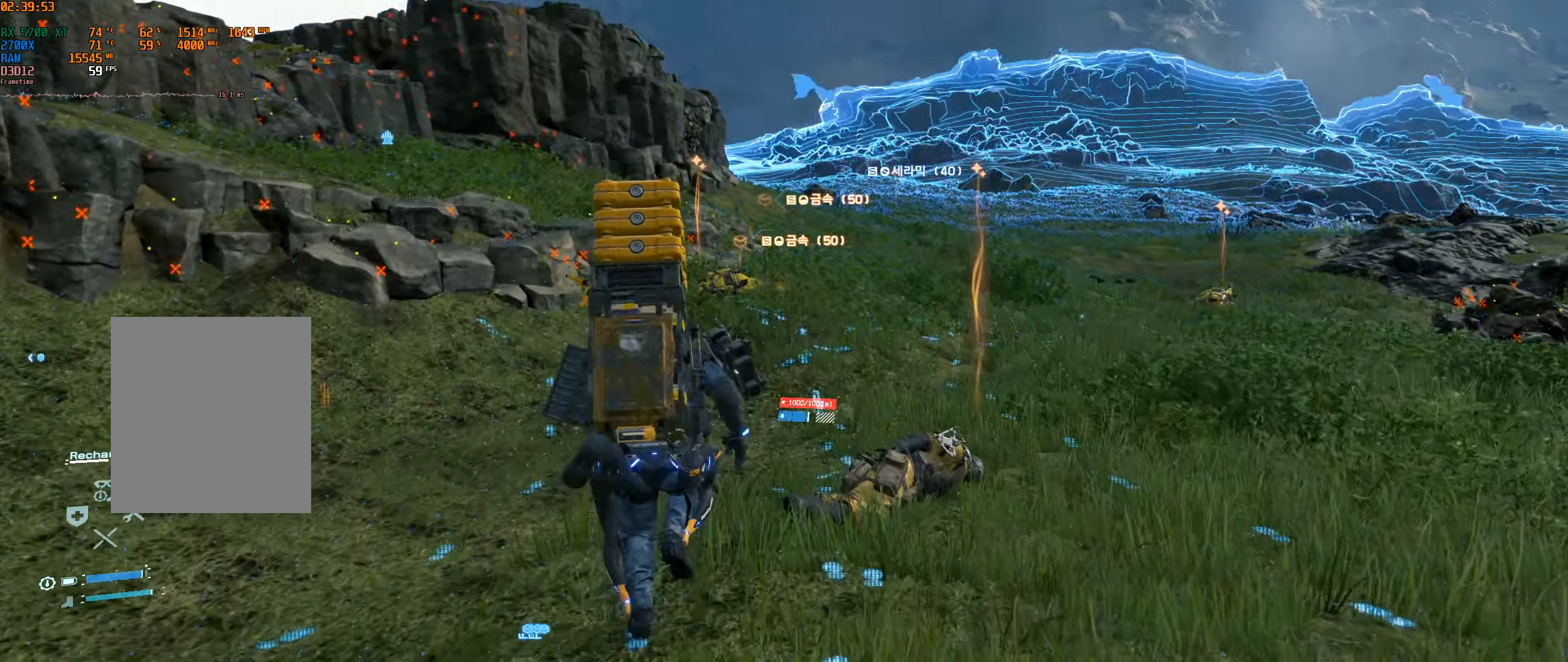
Gameplay with a controller (Xbox layout); each line is a JSON object with the inputs held at the frame after it. "events" lists button and stick changes between this image and that frame as [ms after this image, input, new state], when the widget could be followed in between. Not read: L3 R3 other_buttons right_stick.
{"buttons": [], "left_stick": "up", "events": []}
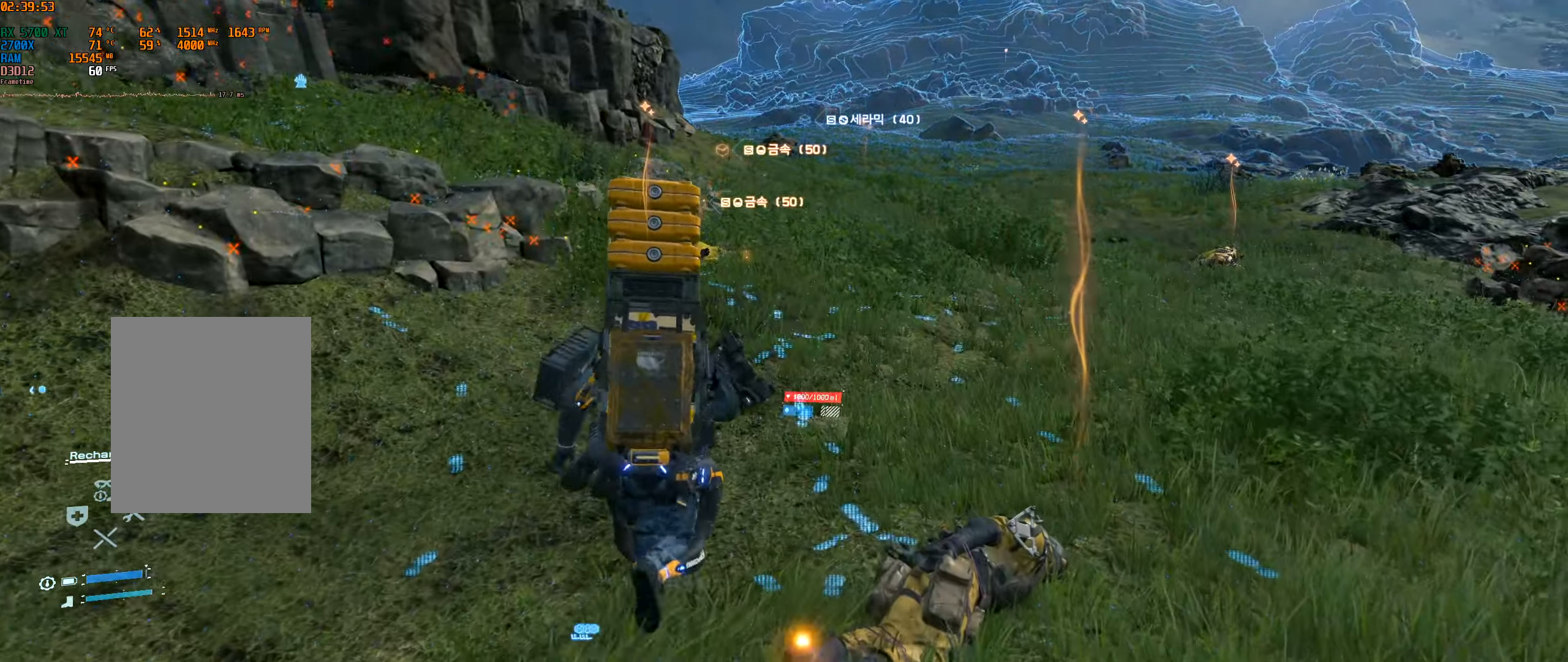
{"buttons": [], "left_stick": "up", "events": []}
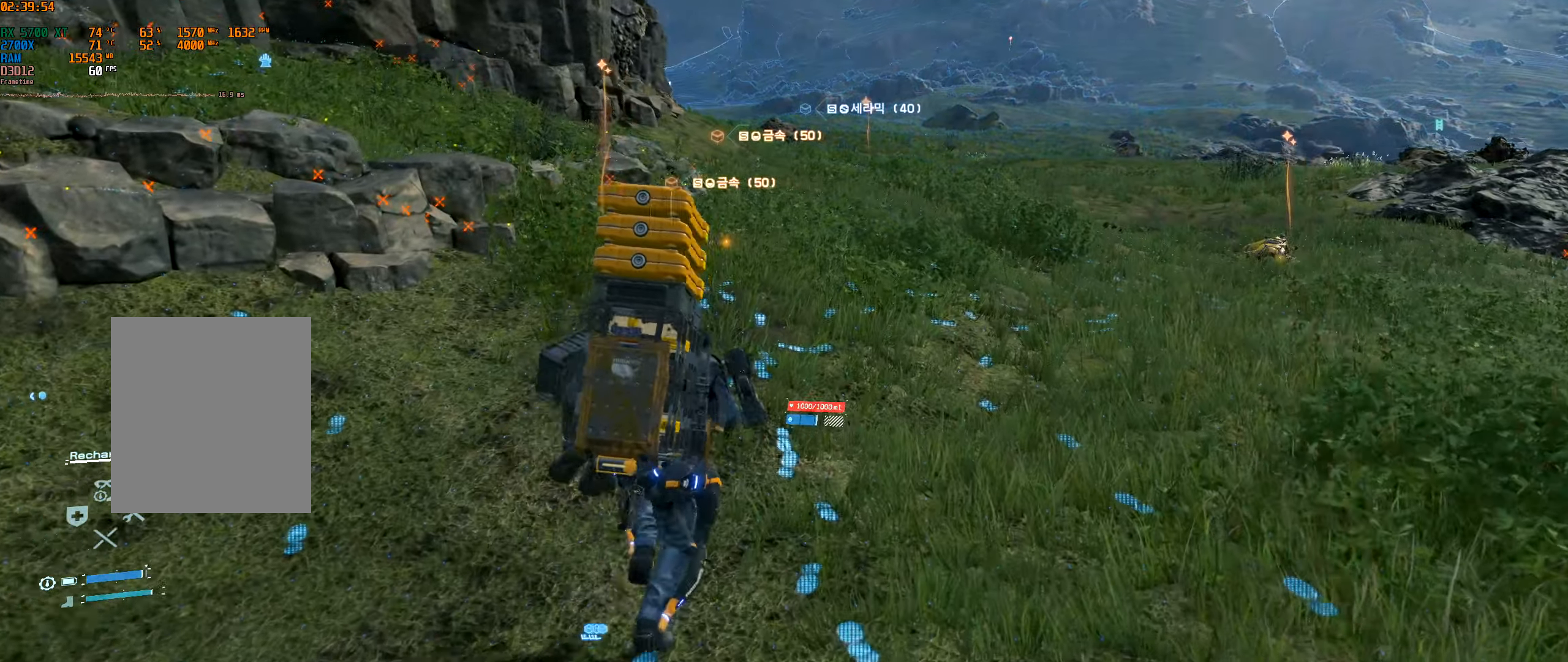
{"buttons": [], "left_stick": "up", "events": []}
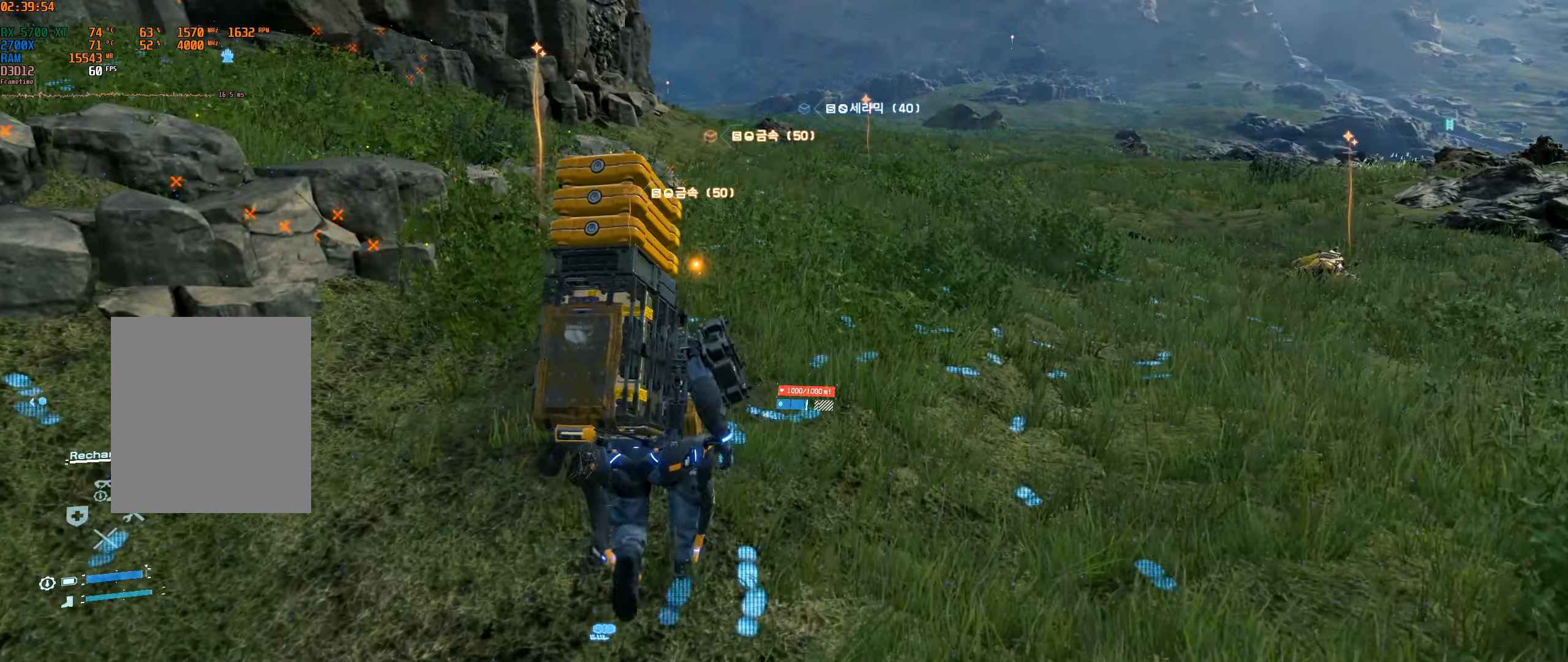
{"buttons": [], "left_stick": "up", "events": []}
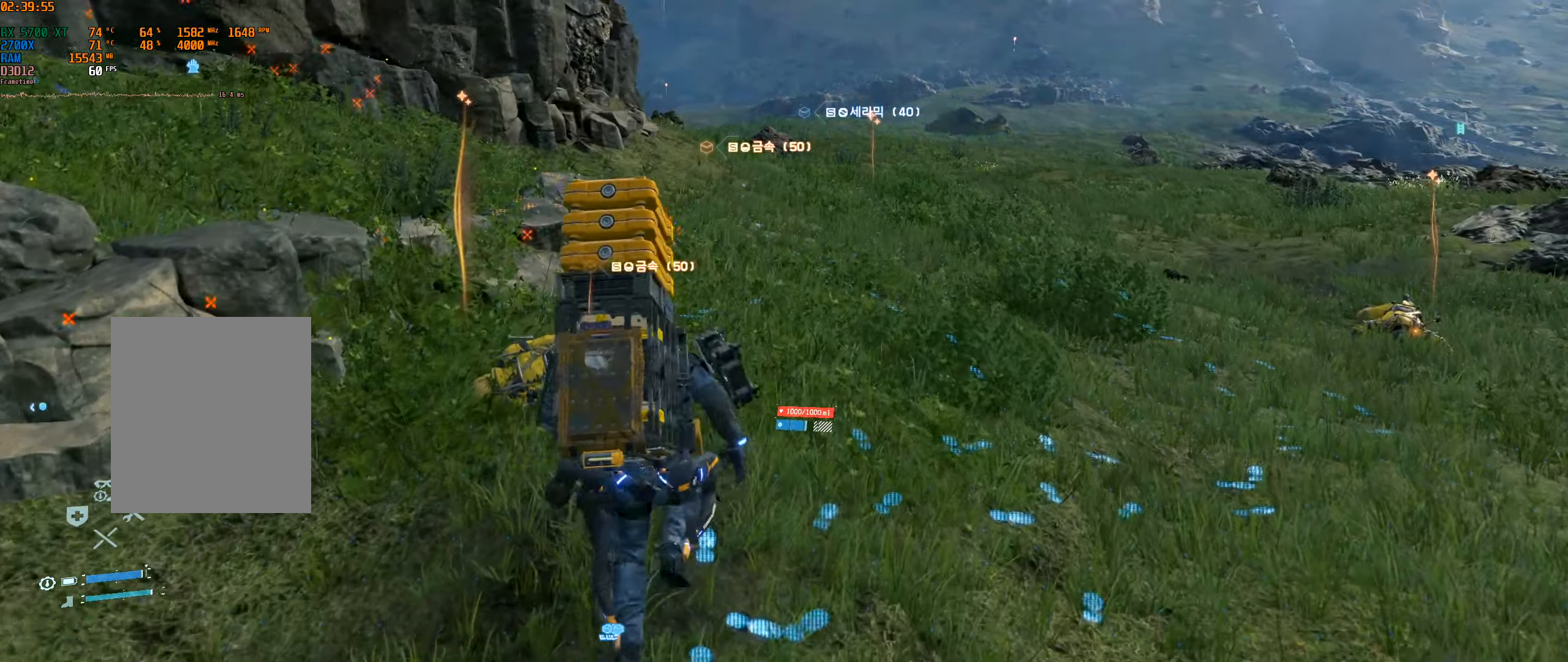
{"buttons": ["Y"], "left_stick": "up", "events": [[133, "Y", "down"], [250, "Y", "up"], [417, "Y", "down"]]}
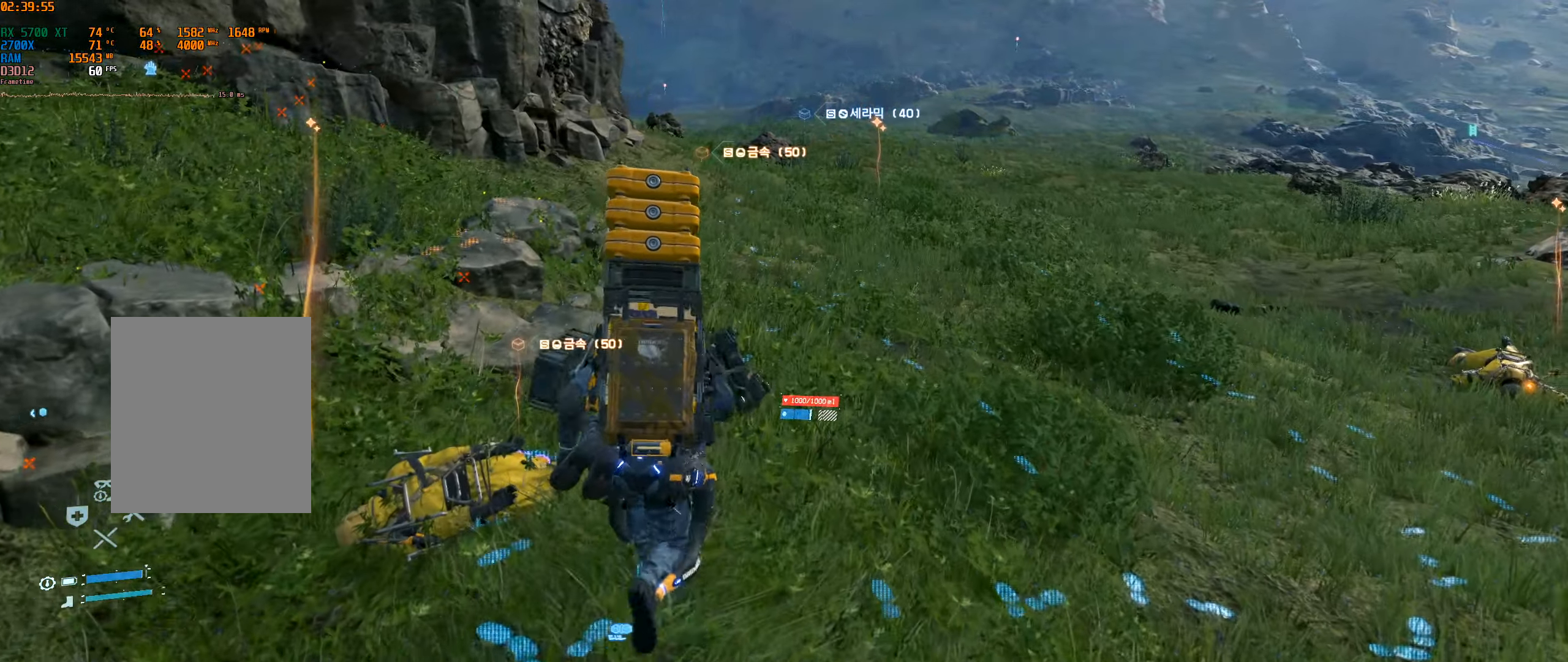
{"buttons": [], "left_stick": "up", "events": [[17, "Y", "up"], [133, "Y", "down"], [217, "Y", "up"], [400, "Y", "down"], [500, "Y", "up"]]}
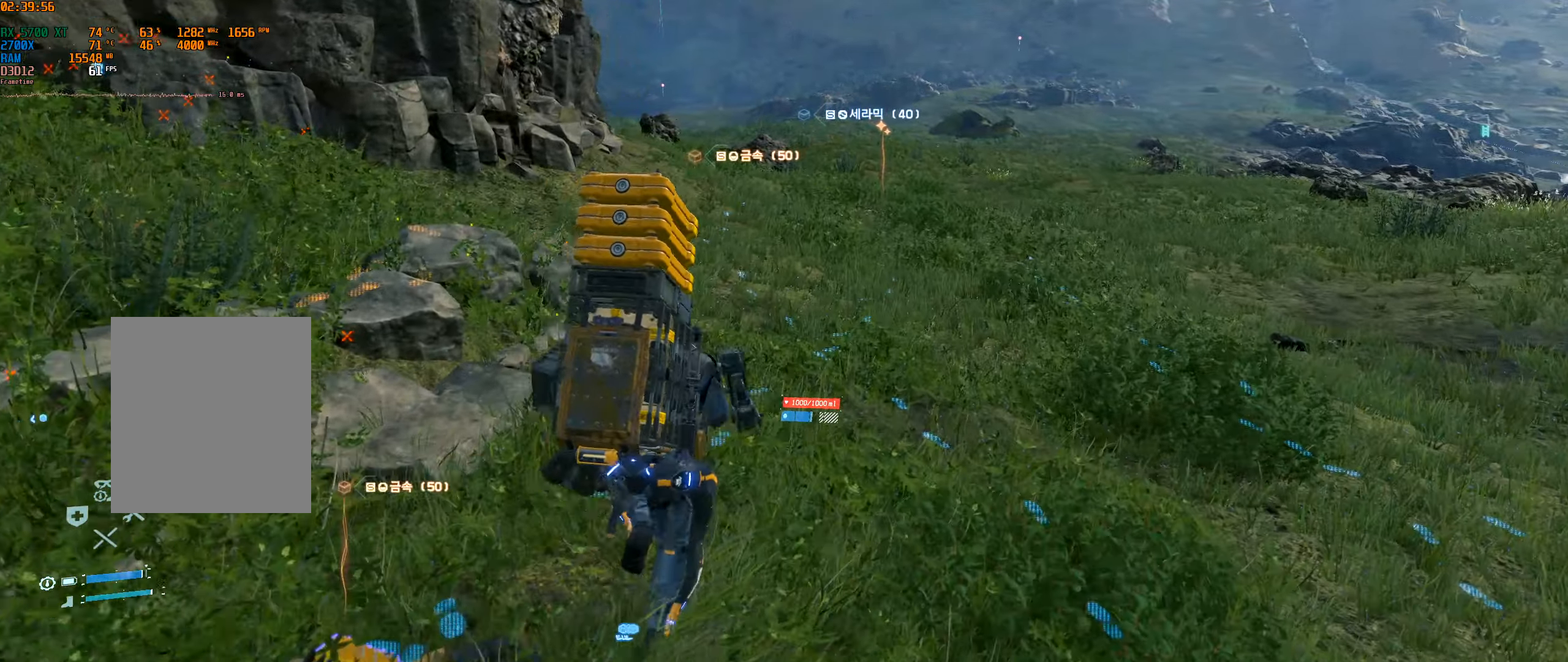
{"buttons": [], "left_stick": "left", "events": [[300, "left_stick", "center"], [450, "left_stick", "left"]]}
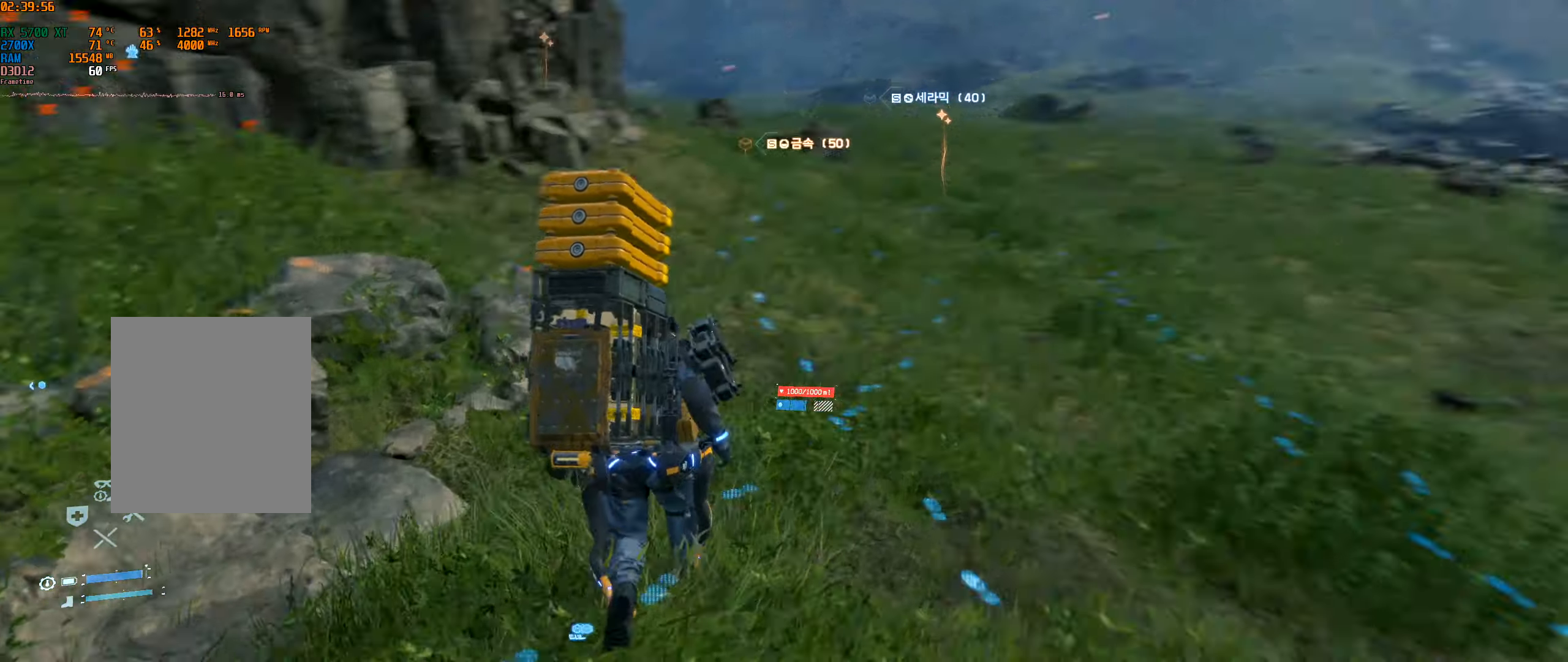
{"buttons": [], "left_stick": "up-left", "events": [[383, "left_stick", "up-left"]]}
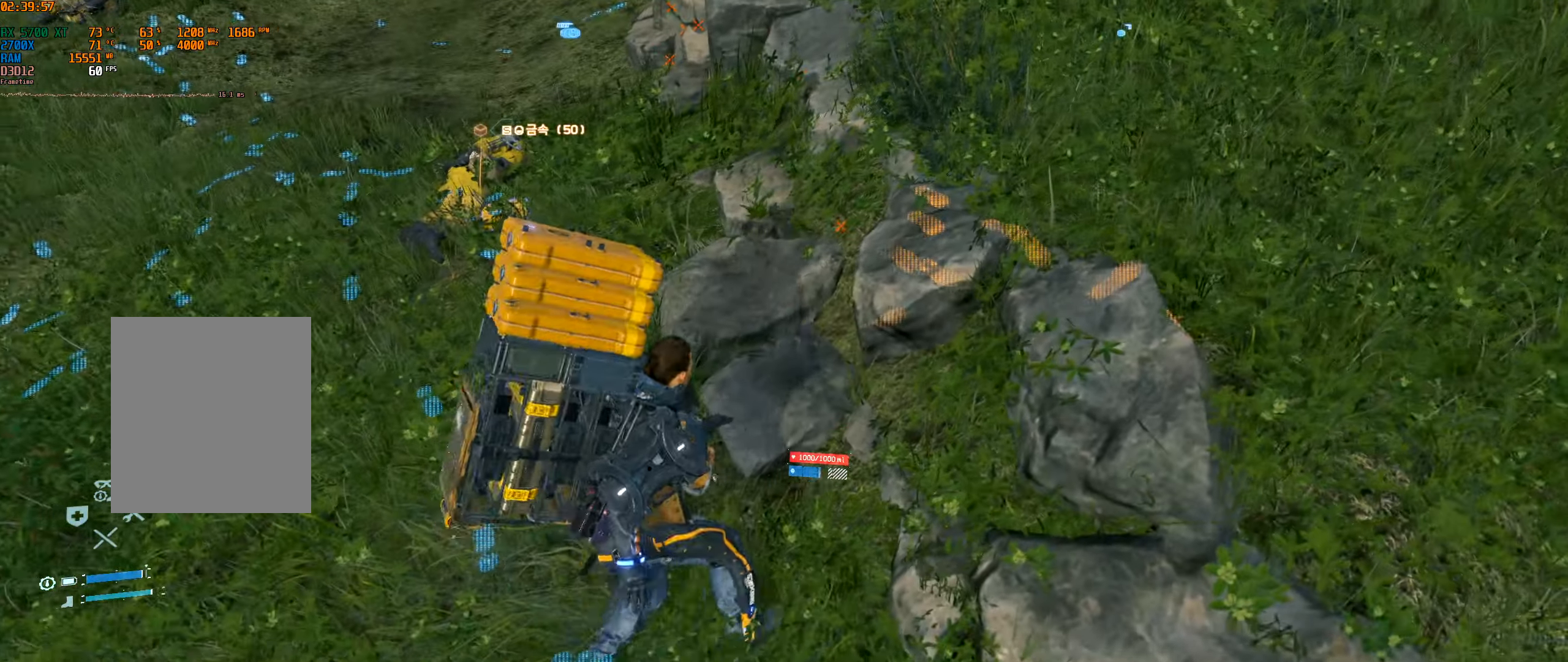
{"buttons": [], "left_stick": "up-left", "events": []}
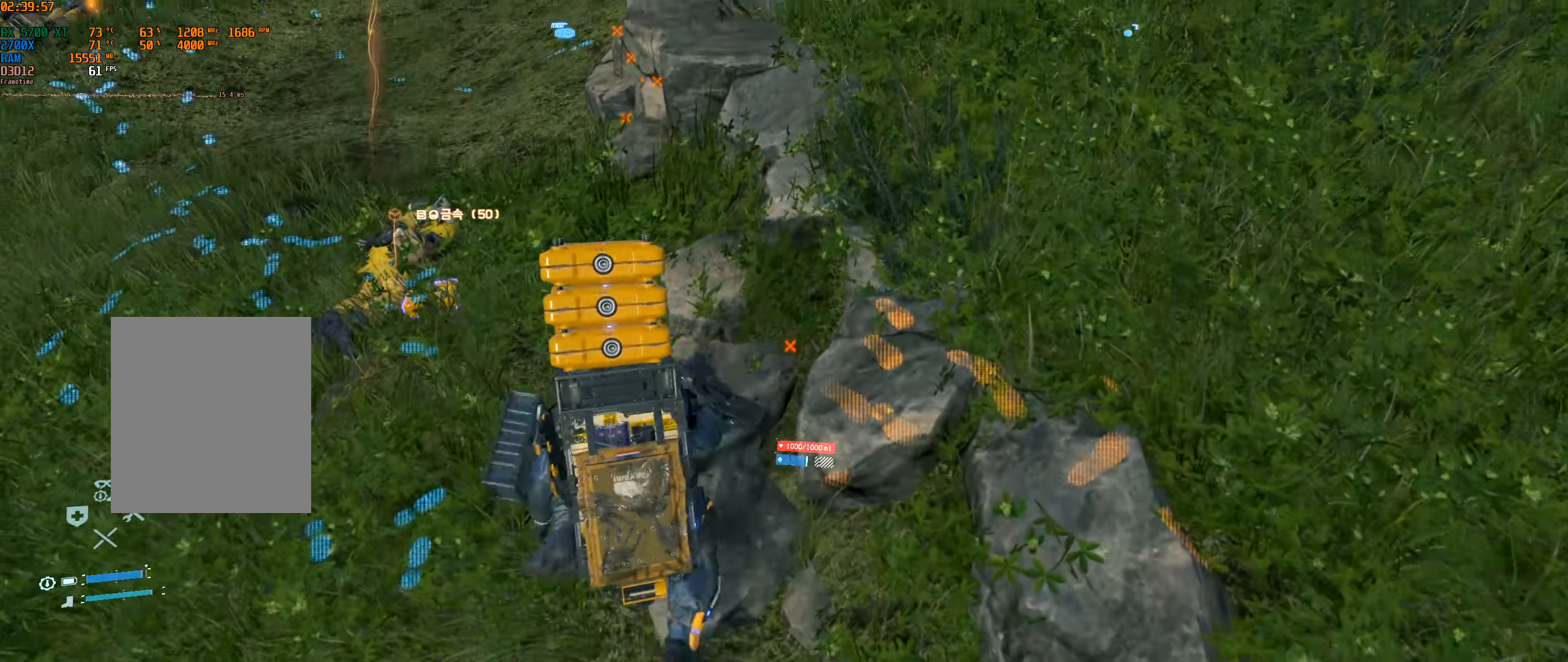
{"buttons": [], "left_stick": "center", "events": [[334, "left_stick", "center"]]}
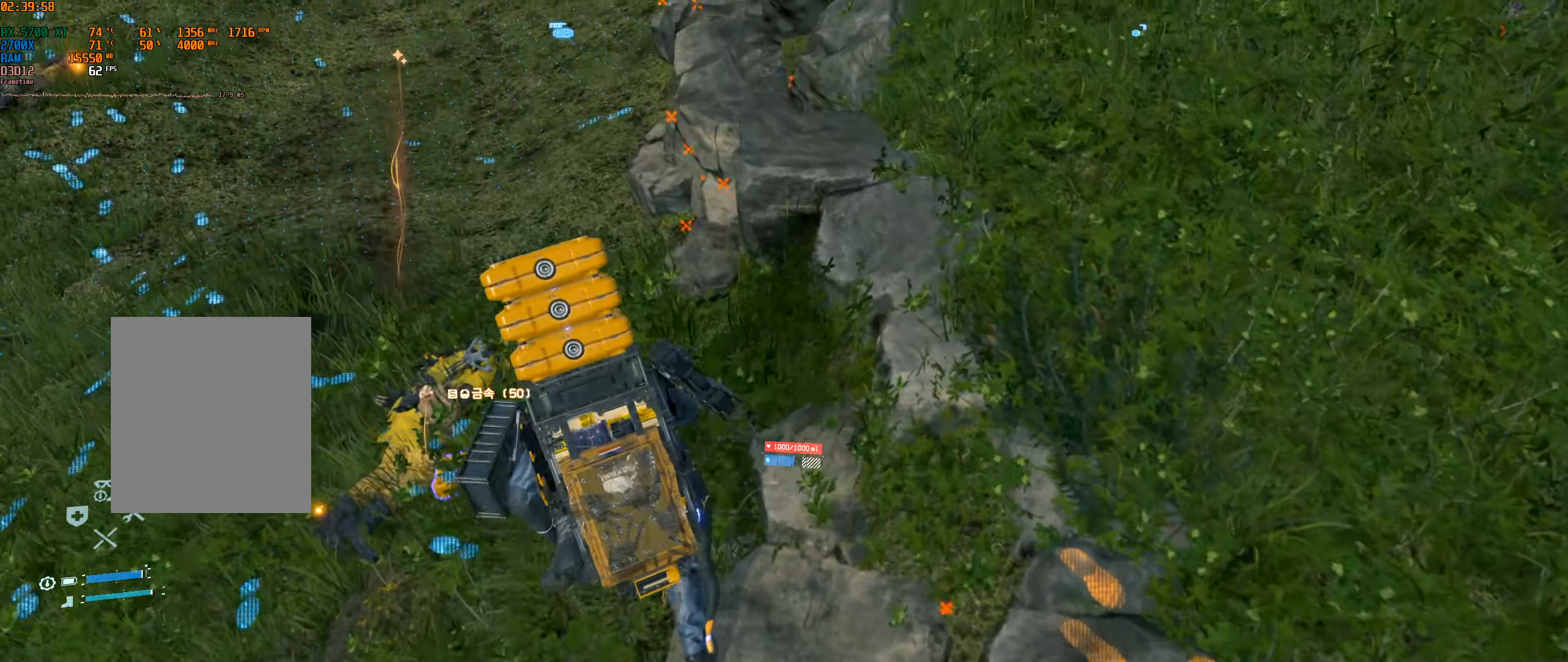
{"buttons": [], "left_stick": "center", "events": [[17, "Y", "down"], [134, "Y", "up"]]}
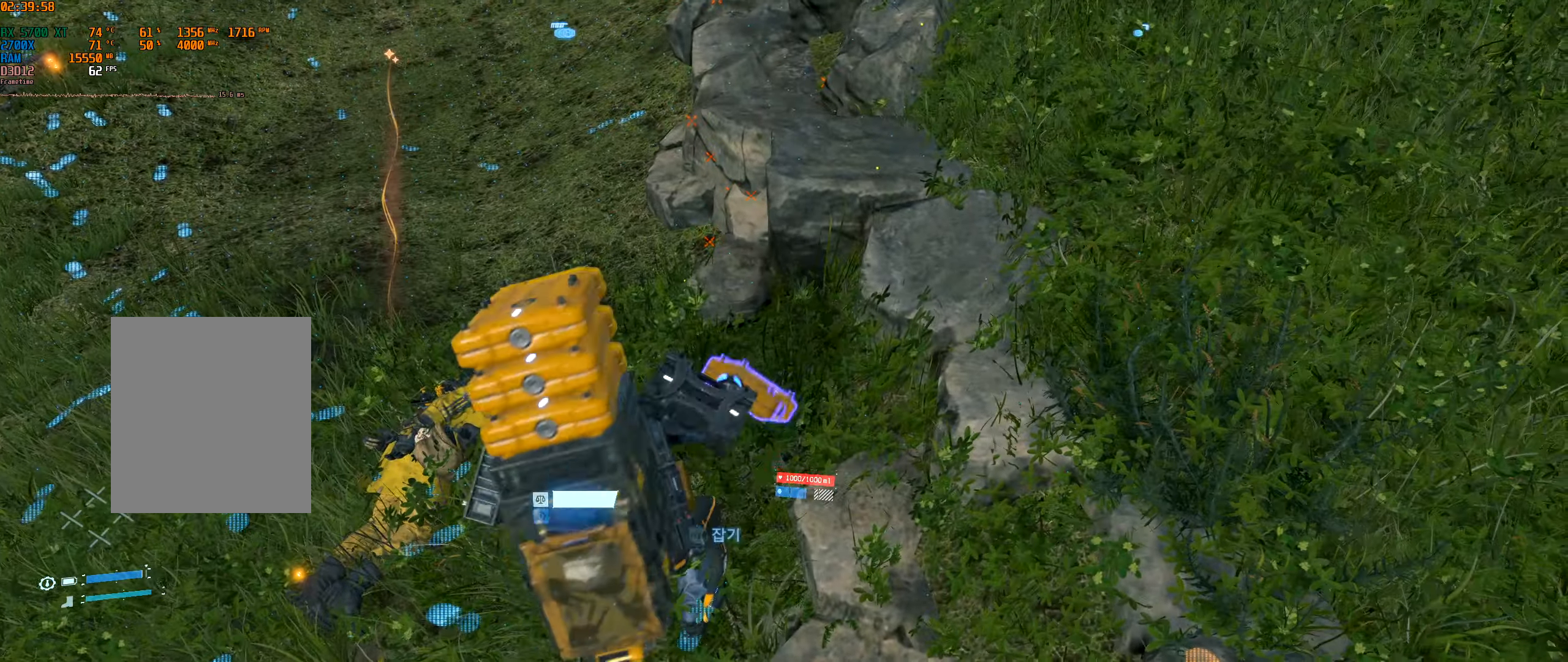
{"buttons": [], "left_stick": "up", "events": [[184, "left_stick", "up-left"], [334, "left_stick", "up"]]}
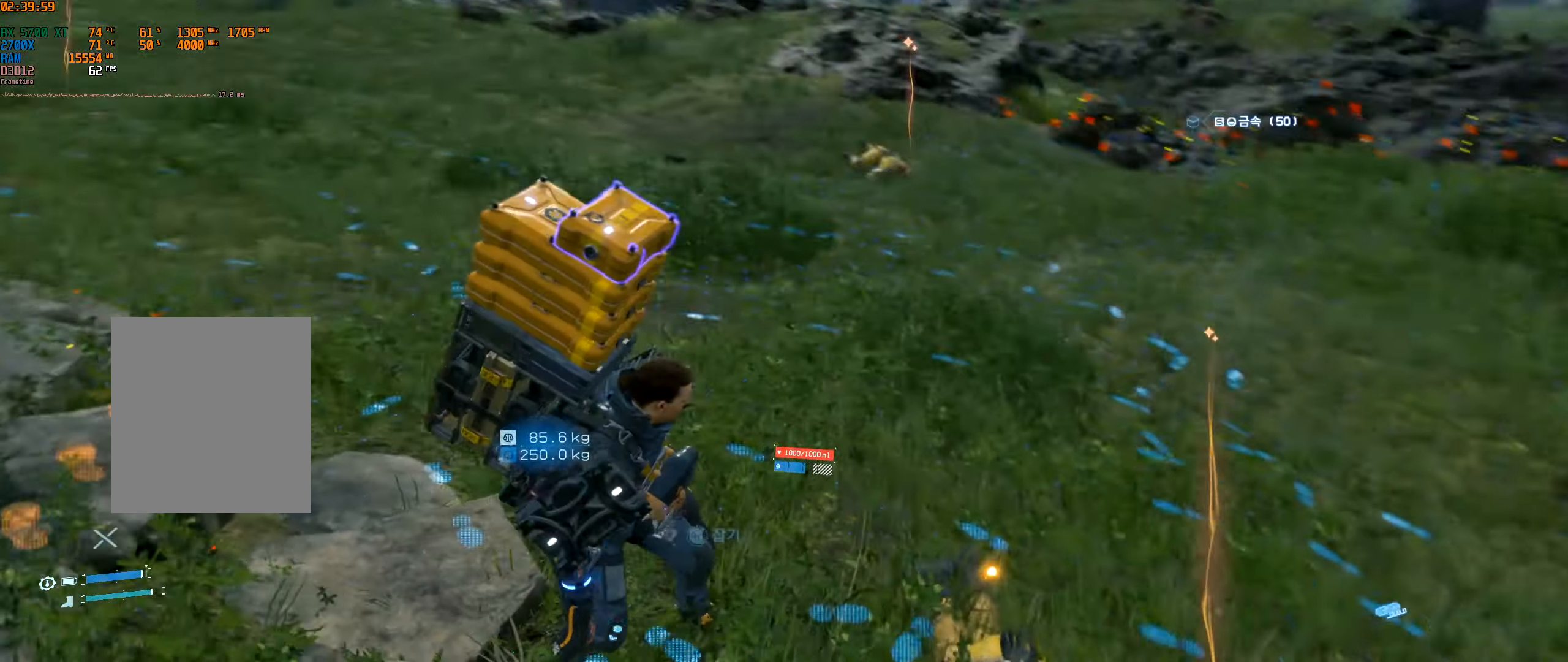
{"buttons": [], "left_stick": "up", "events": []}
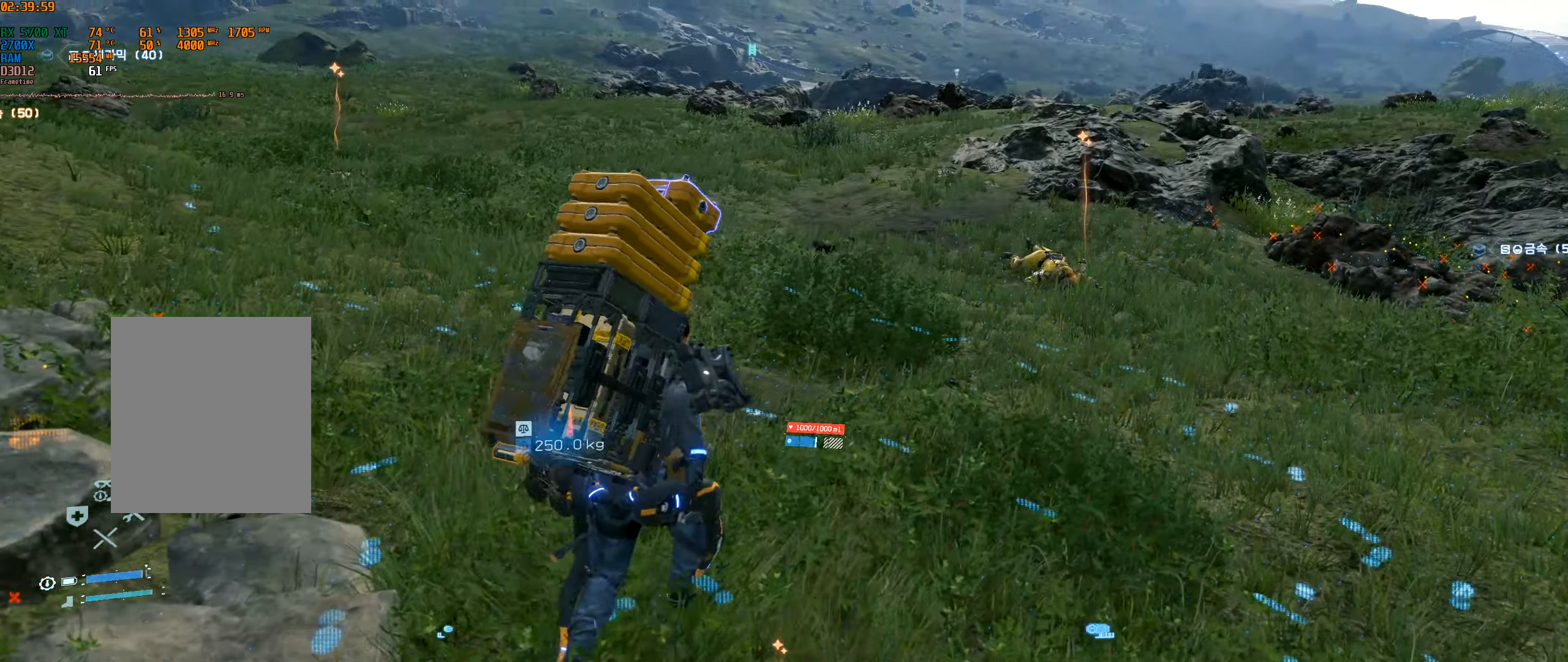
{"buttons": [], "left_stick": "up", "events": []}
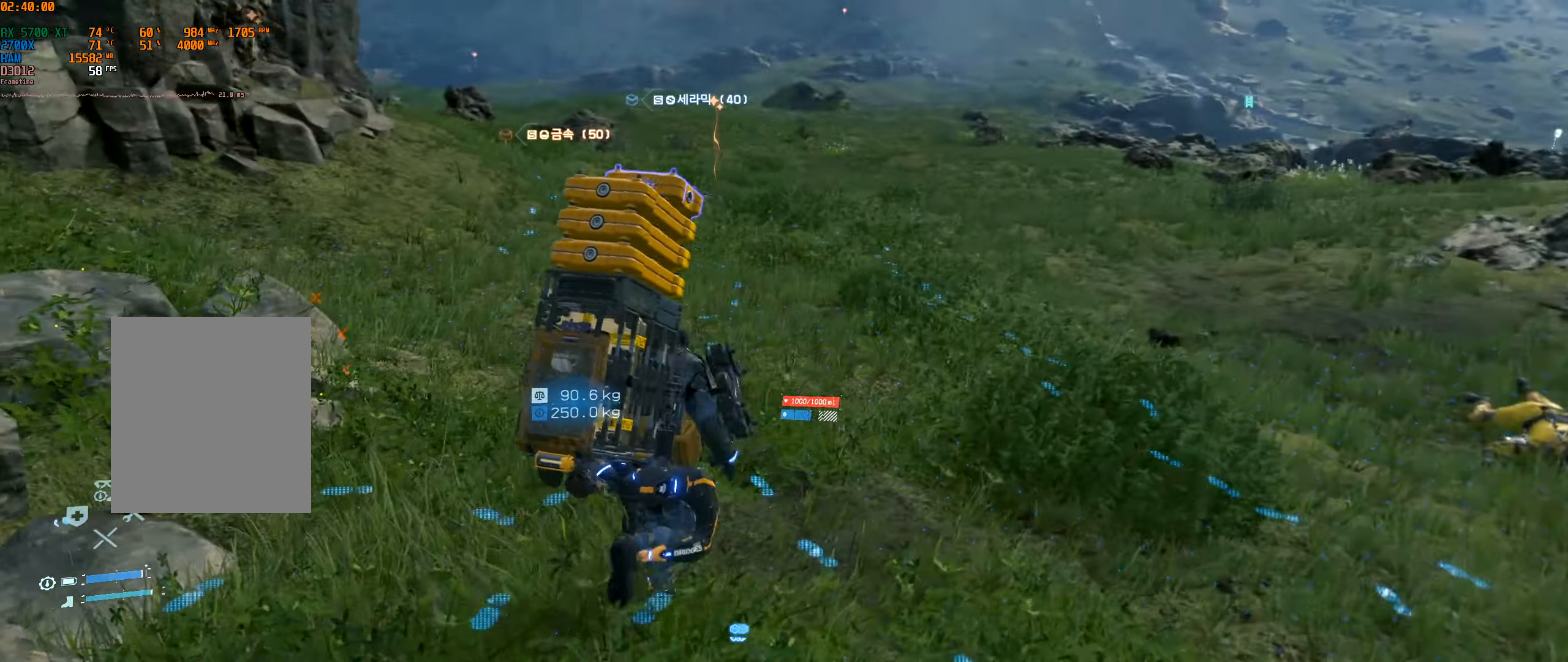
{"buttons": [], "left_stick": "up", "events": []}
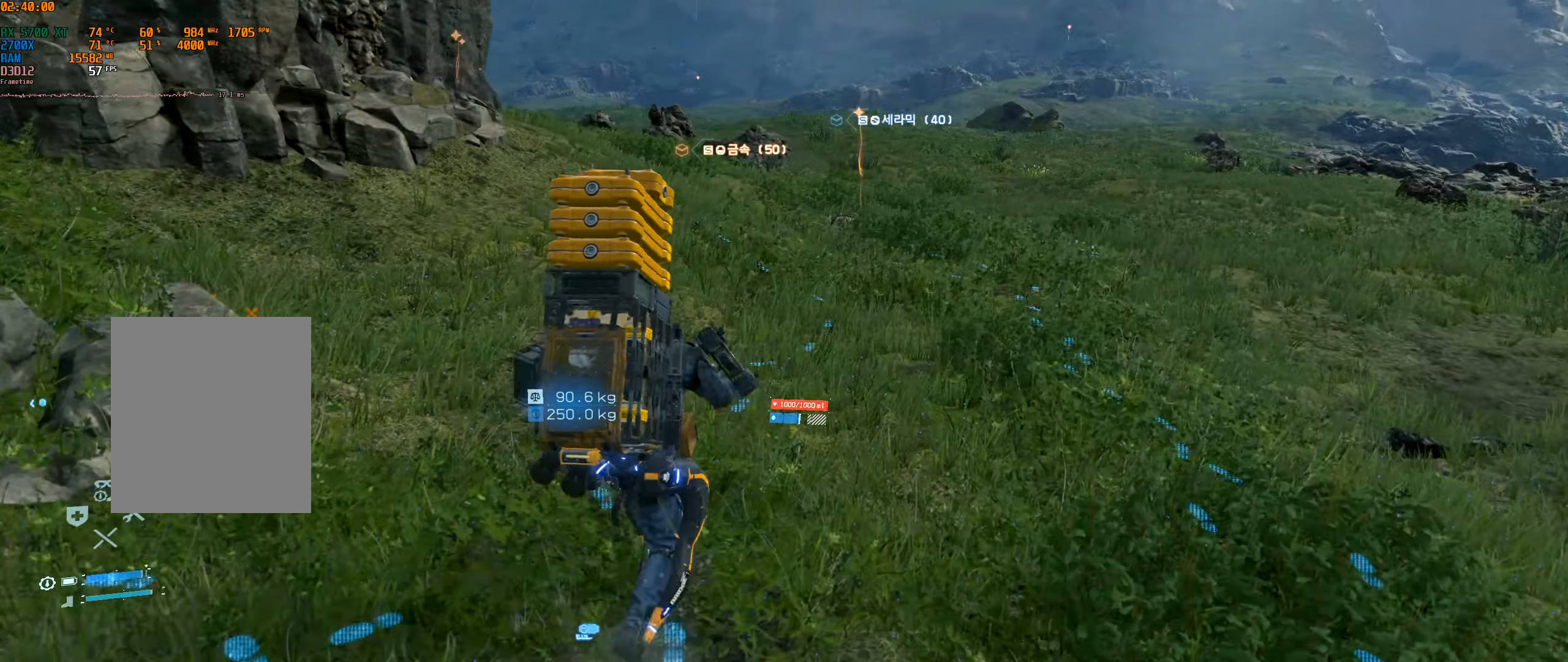
{"buttons": [], "left_stick": "up", "events": []}
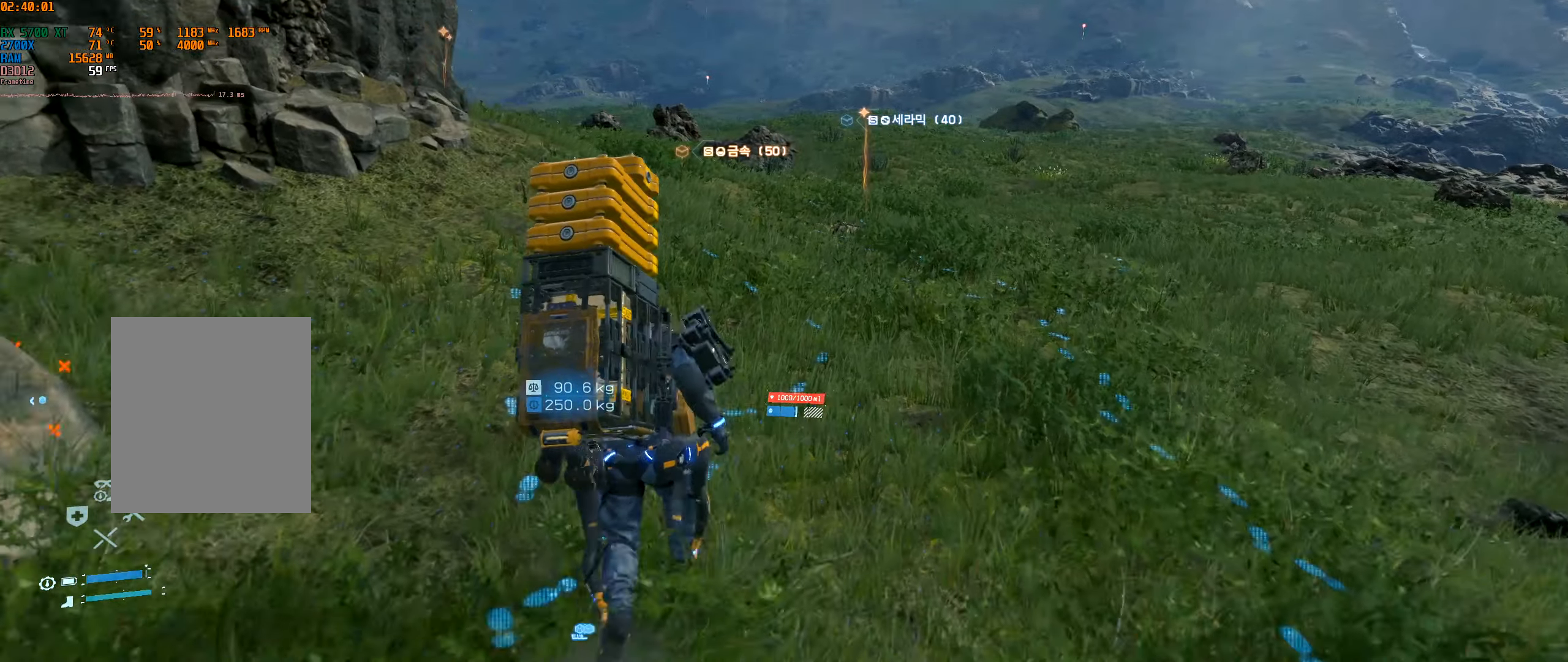
{"buttons": [], "left_stick": "up", "events": []}
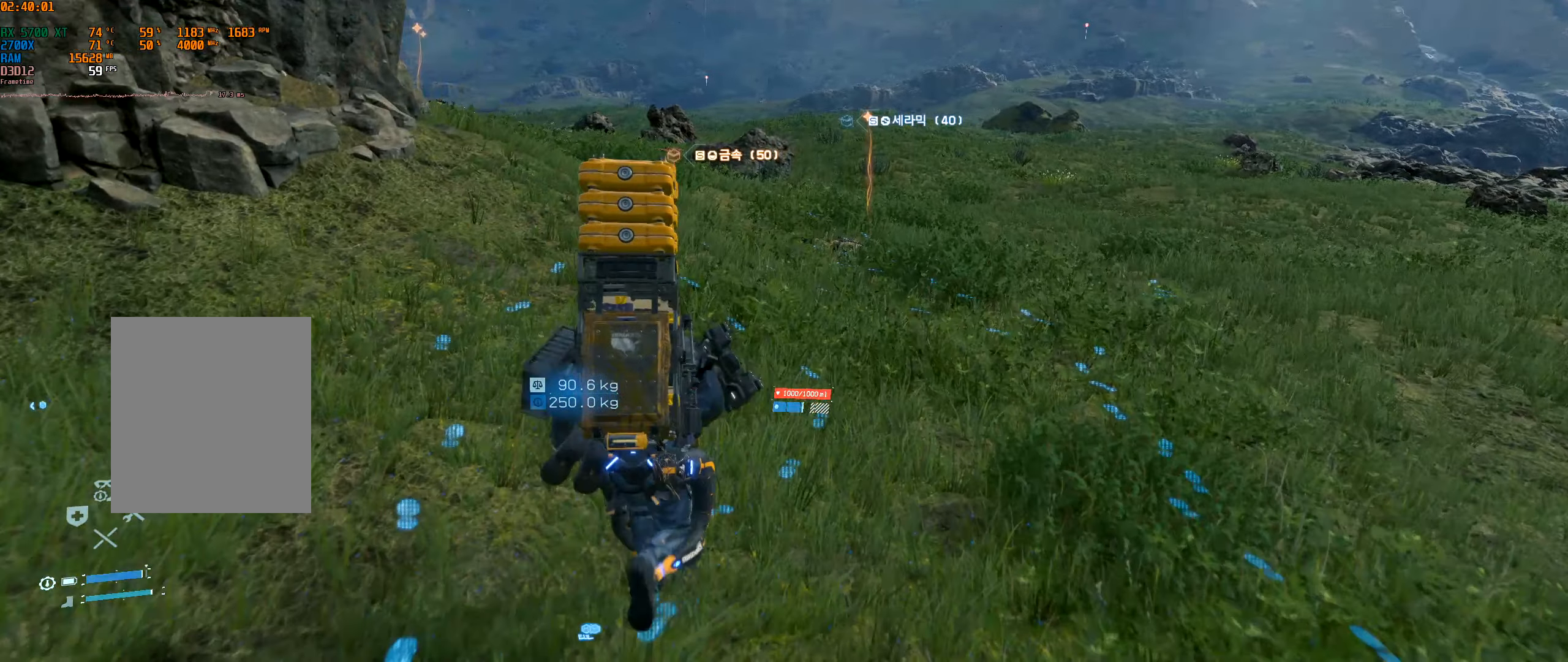
{"buttons": [], "left_stick": "up", "events": []}
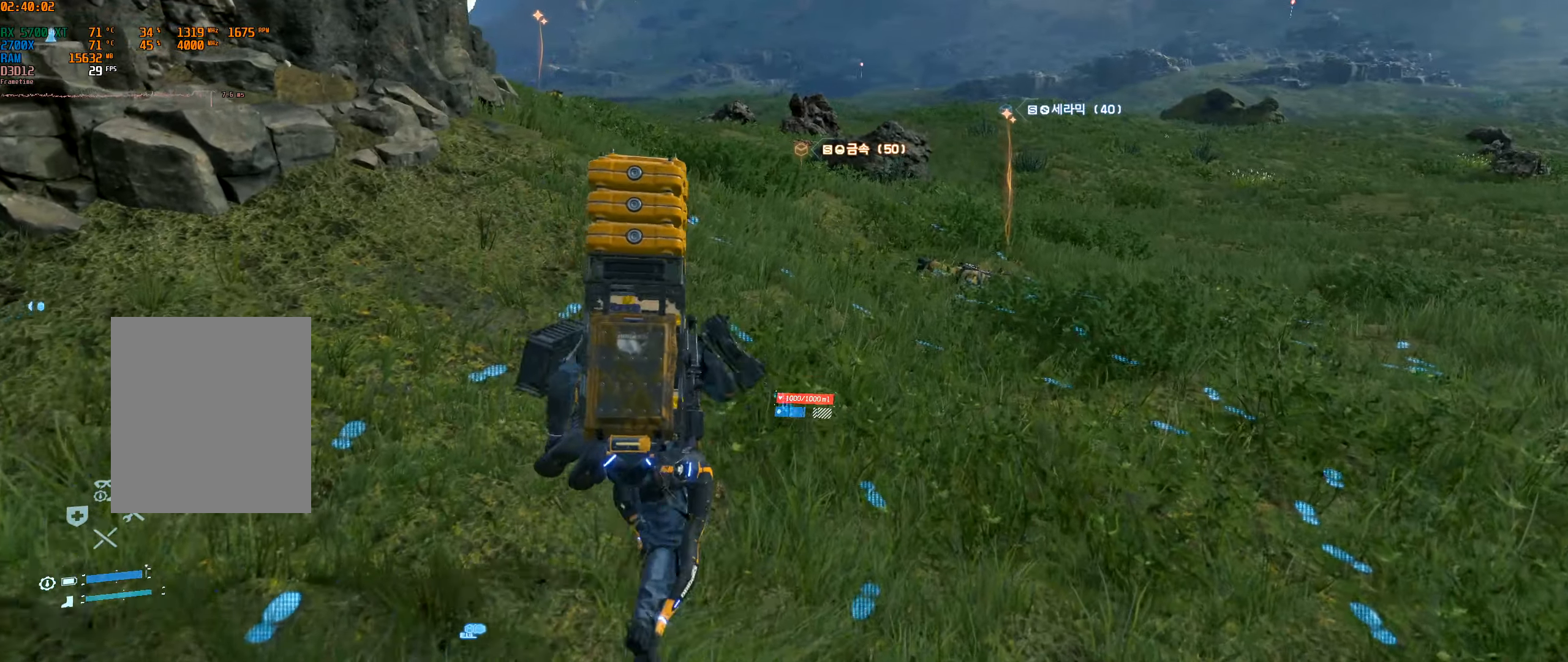
{"buttons": [], "left_stick": "up", "events": []}
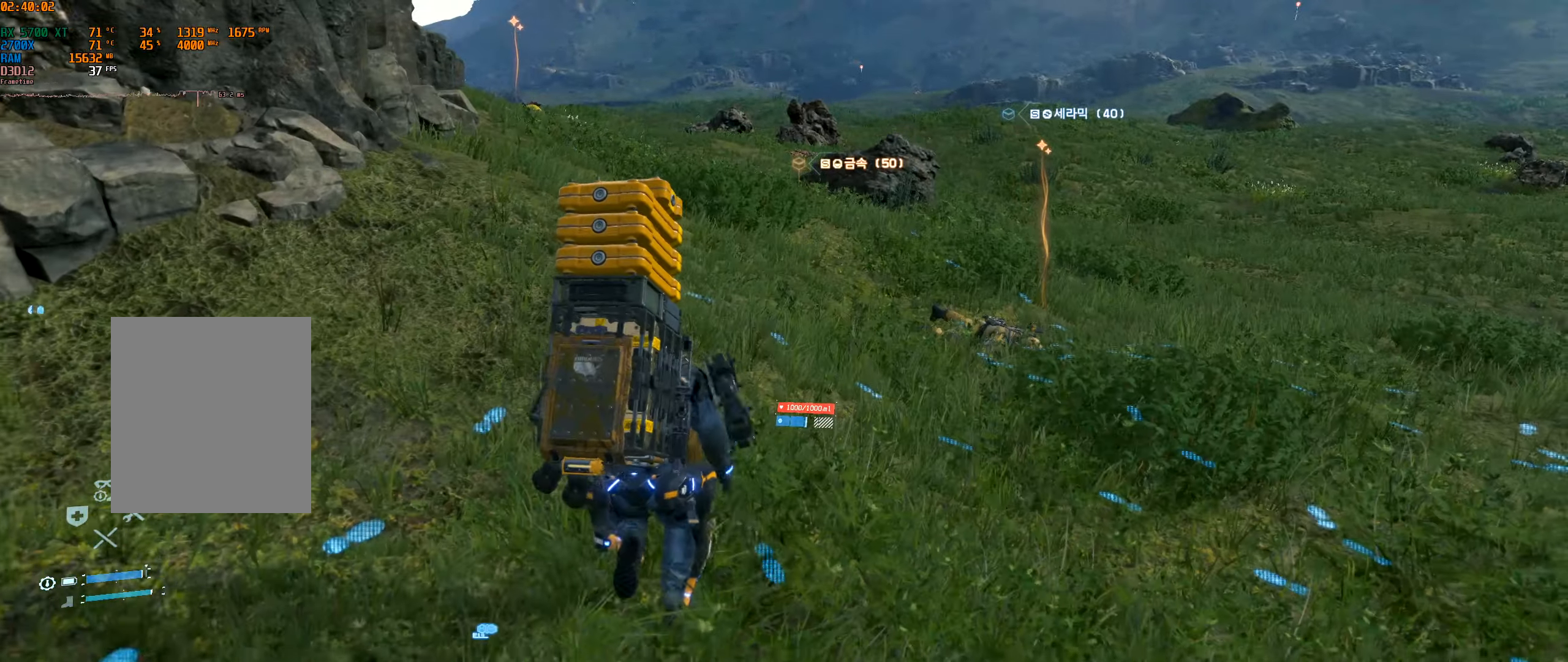
{"buttons": [], "left_stick": "up", "events": []}
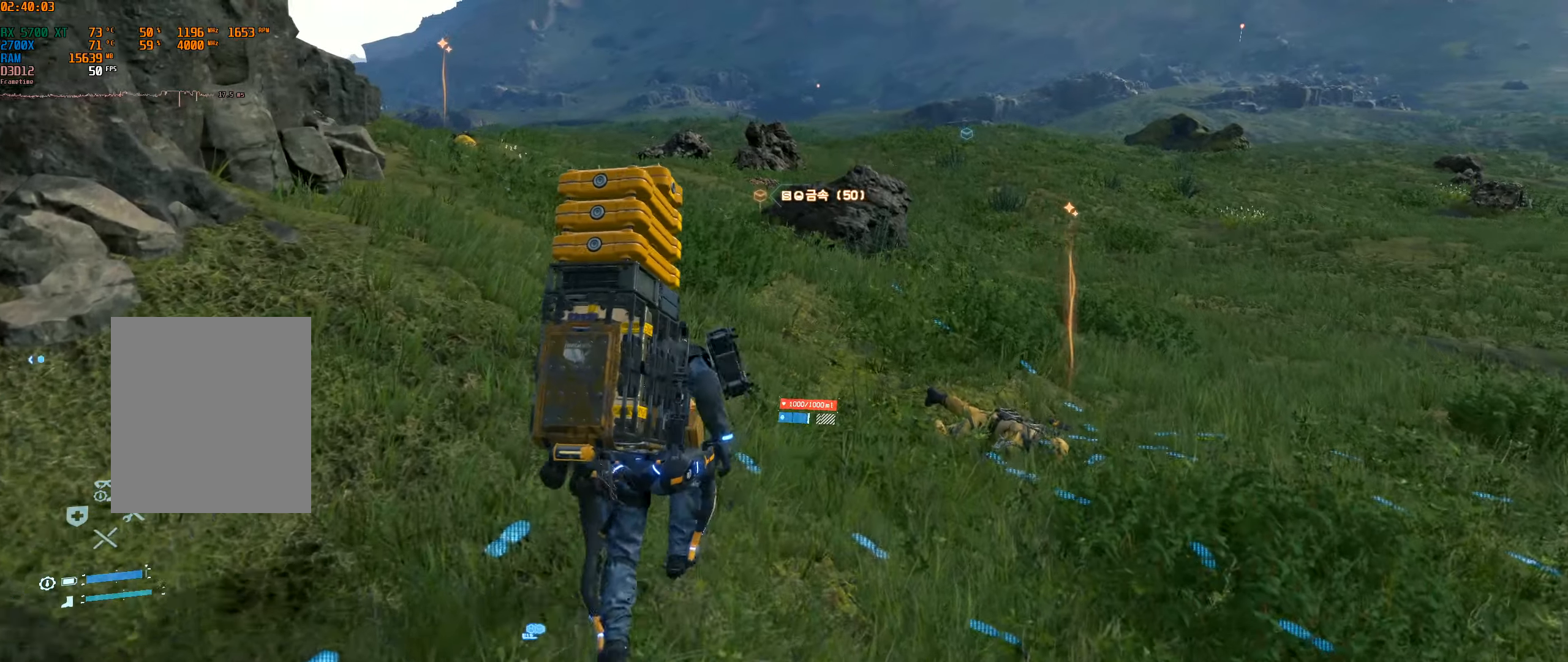
{"buttons": [], "left_stick": "up", "events": []}
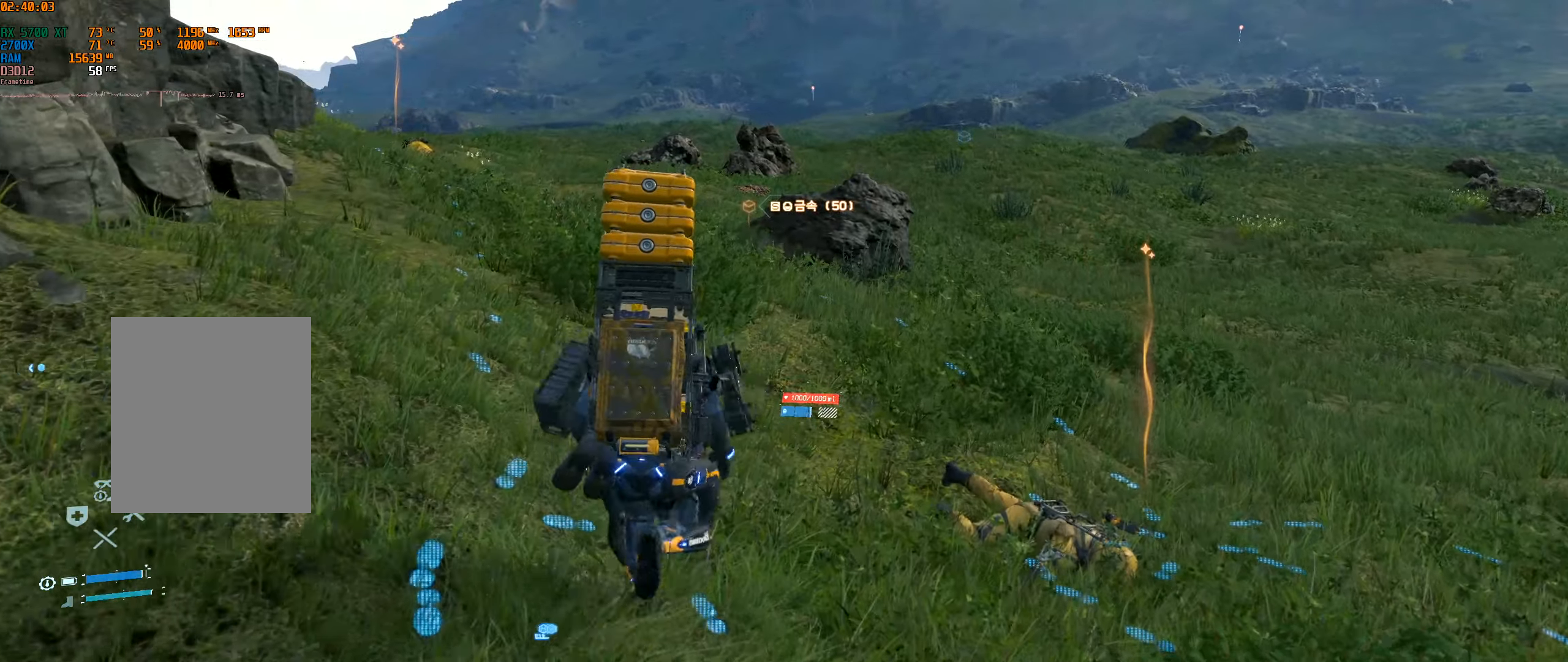
{"buttons": [], "left_stick": "up", "events": []}
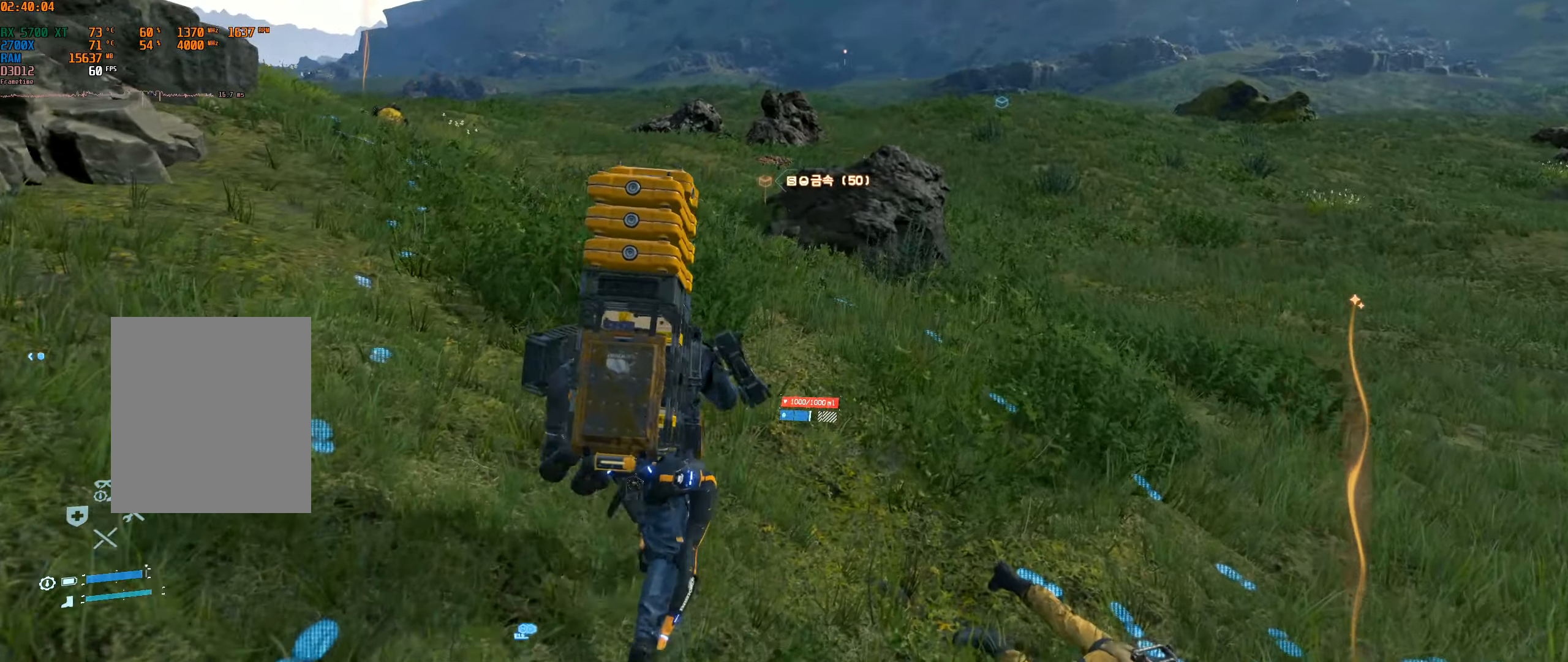
{"buttons": [], "left_stick": "up", "events": []}
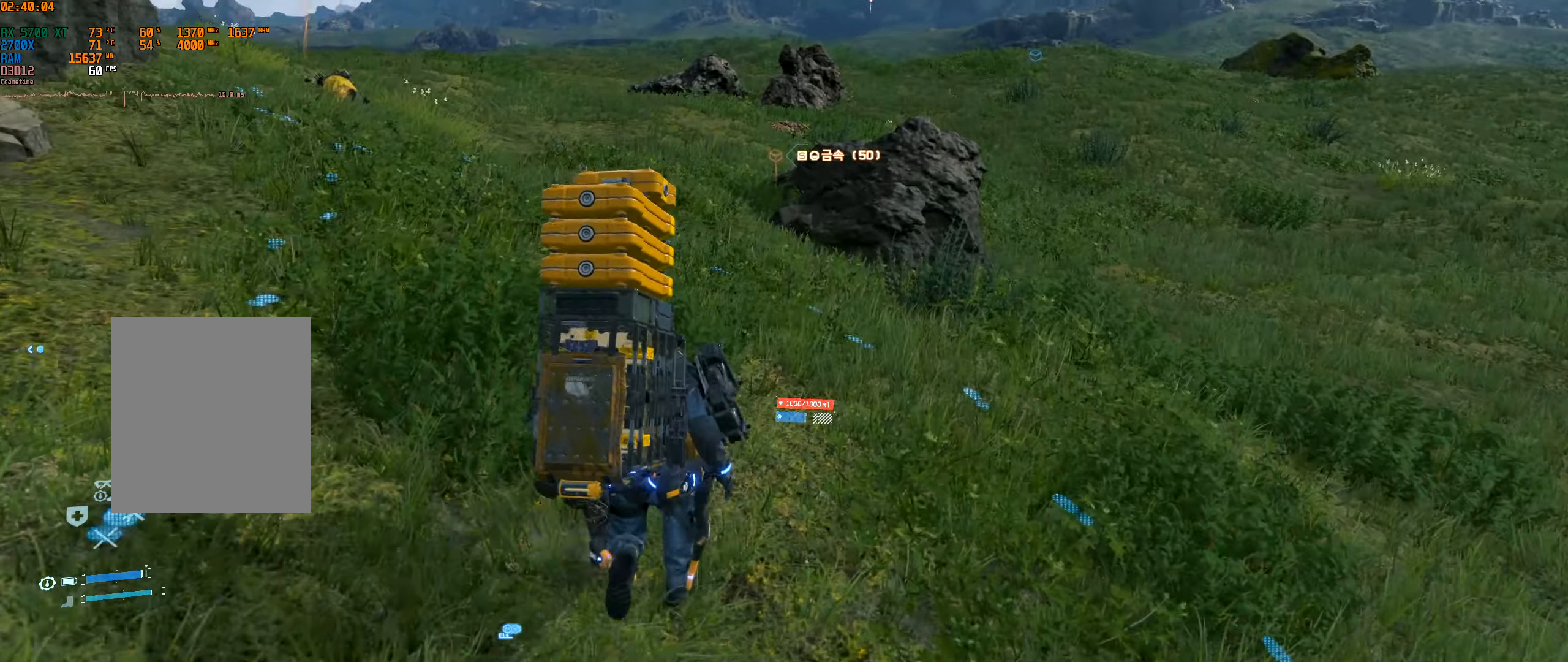
{"buttons": [], "left_stick": "up", "events": []}
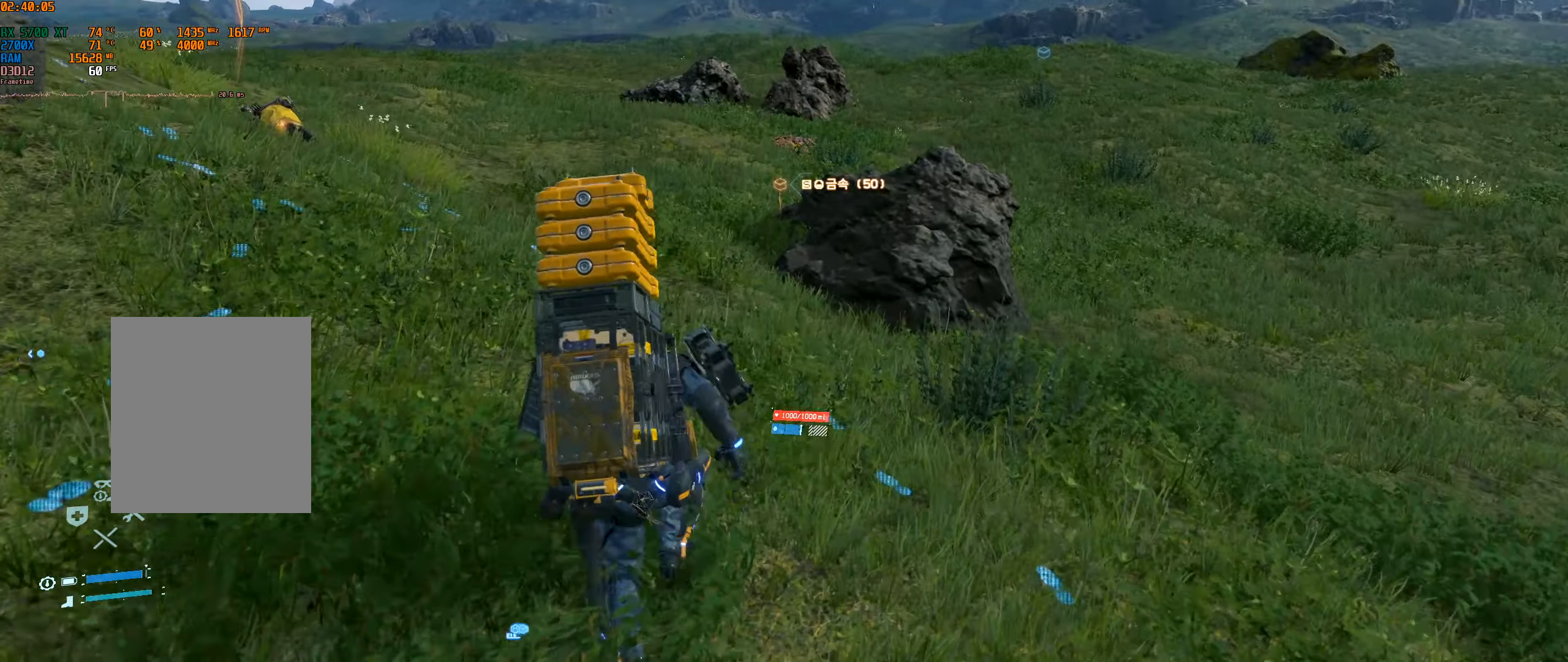
{"buttons": [], "left_stick": "up", "events": []}
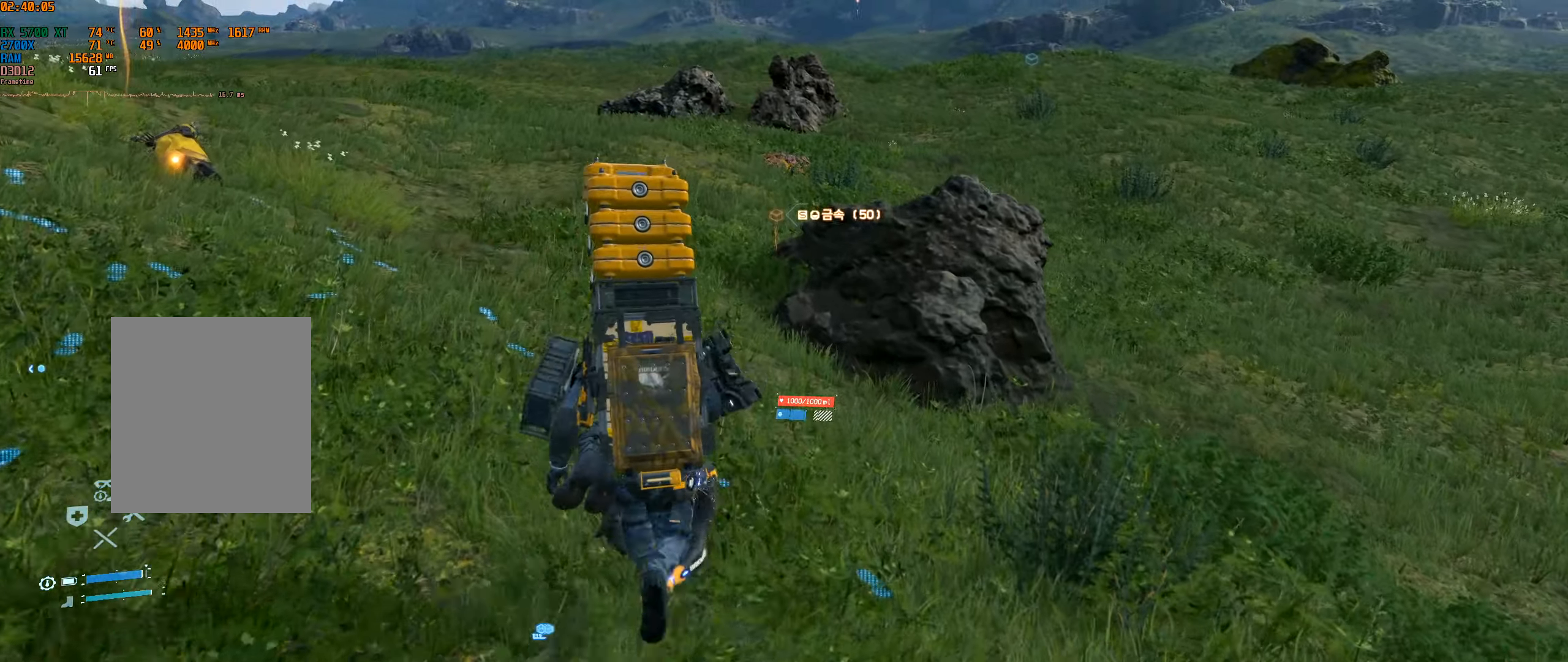
{"buttons": [], "left_stick": "up", "events": []}
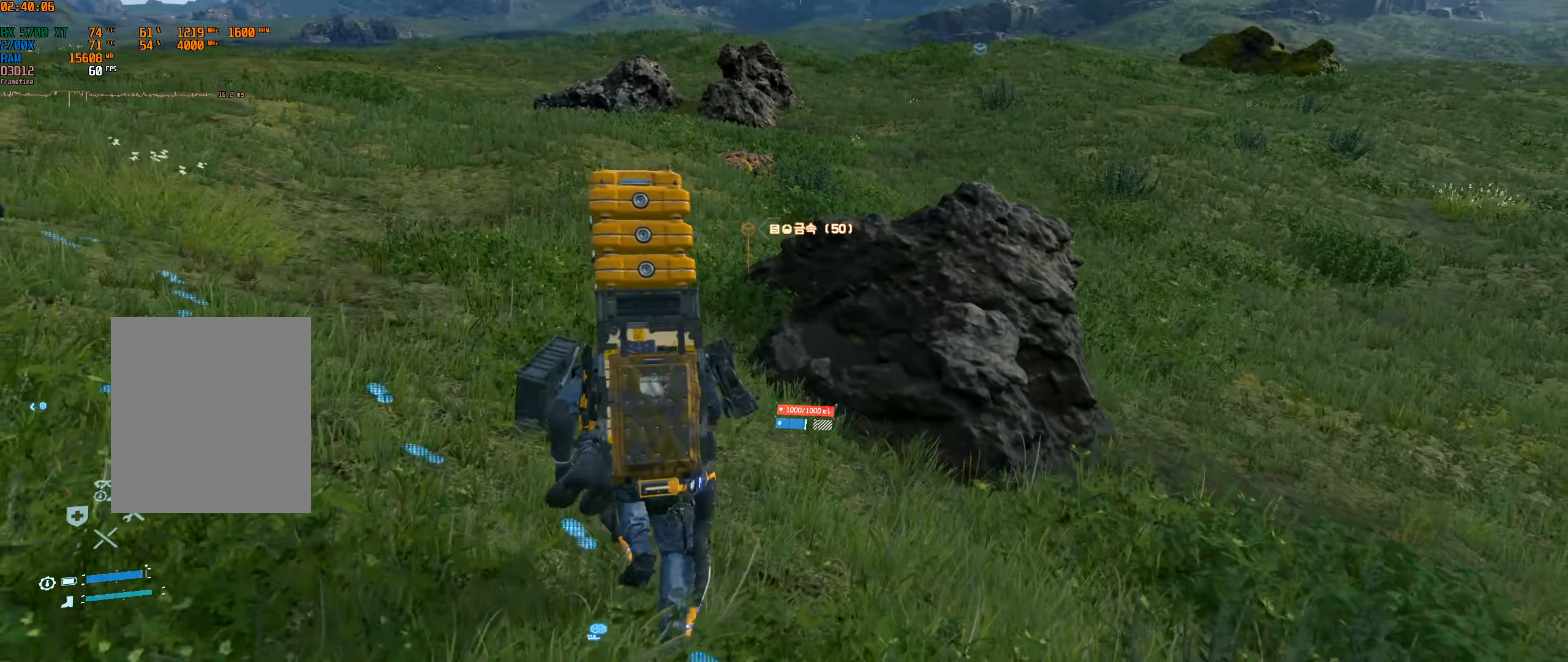
{"buttons": [], "left_stick": "up", "events": []}
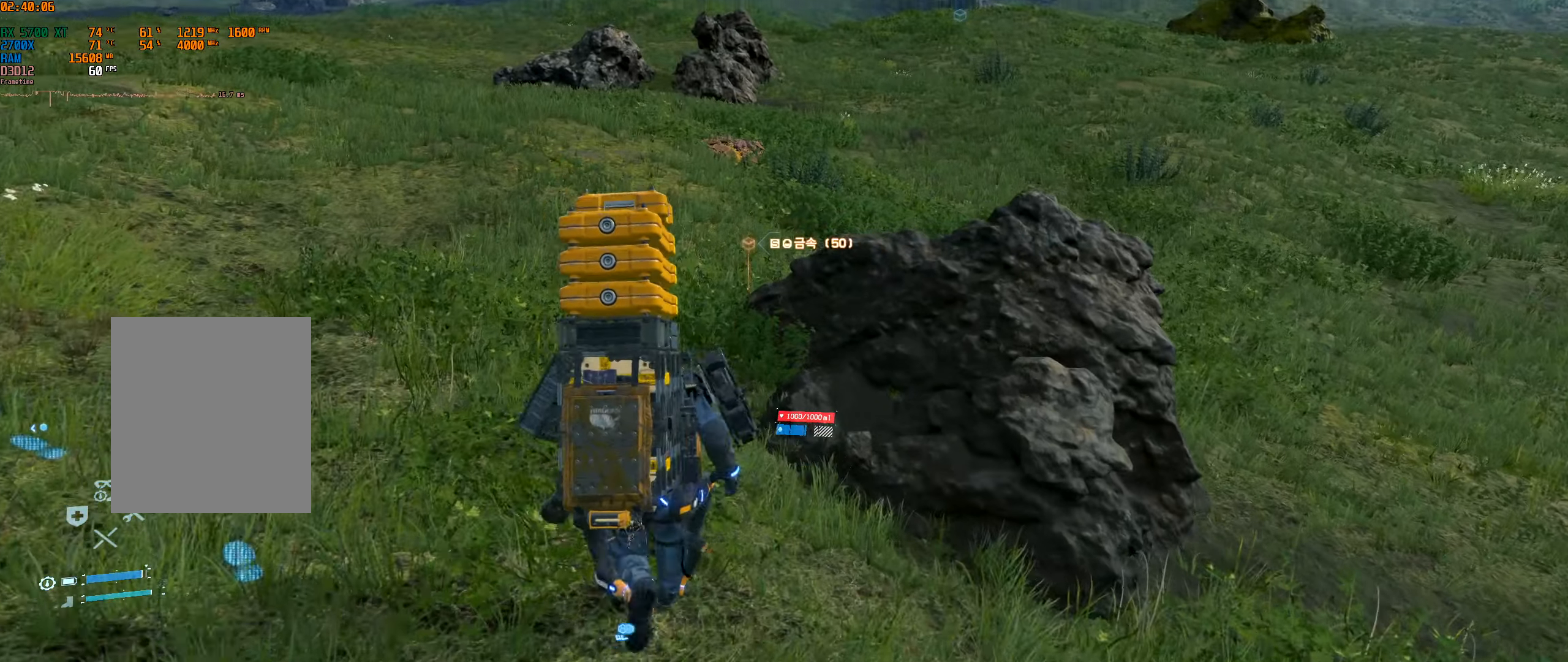
{"buttons": [], "left_stick": "up", "events": []}
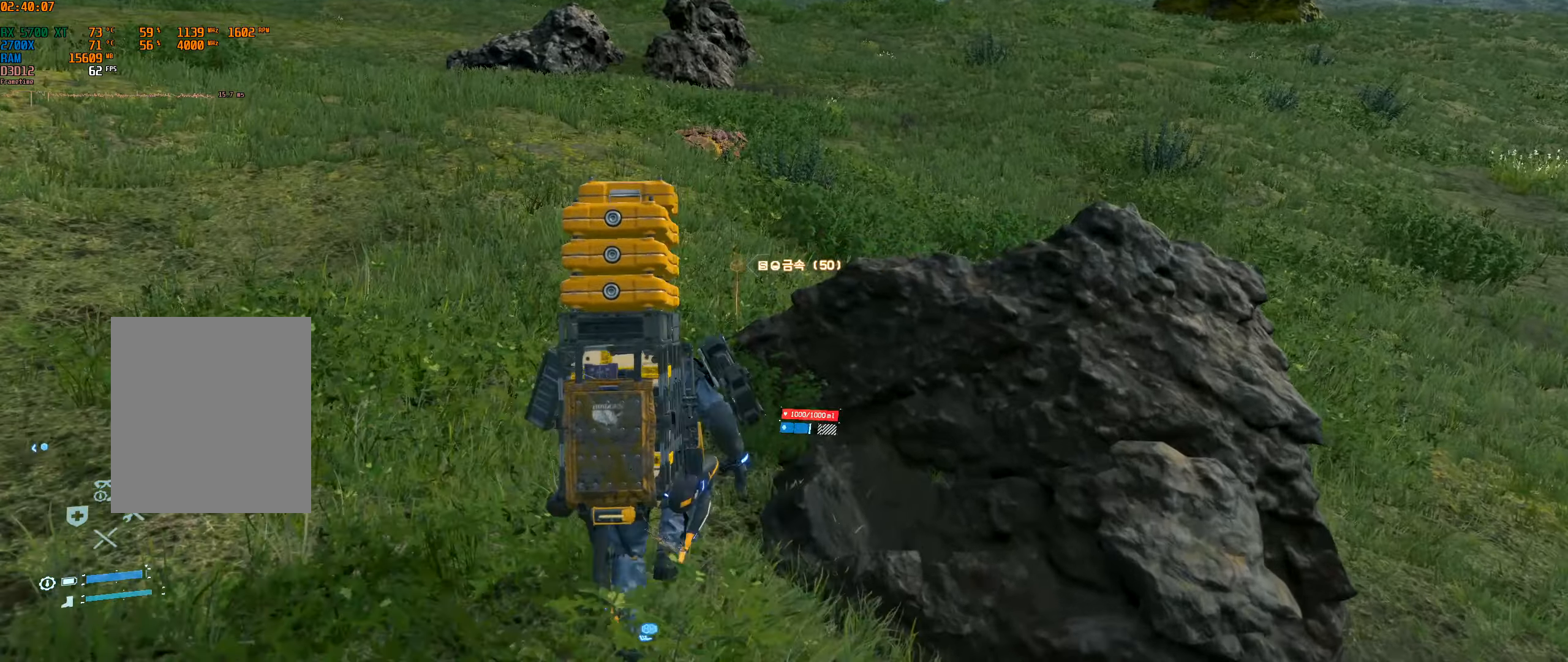
{"buttons": [], "left_stick": "center", "events": [[200, "left_stick", "center"]]}